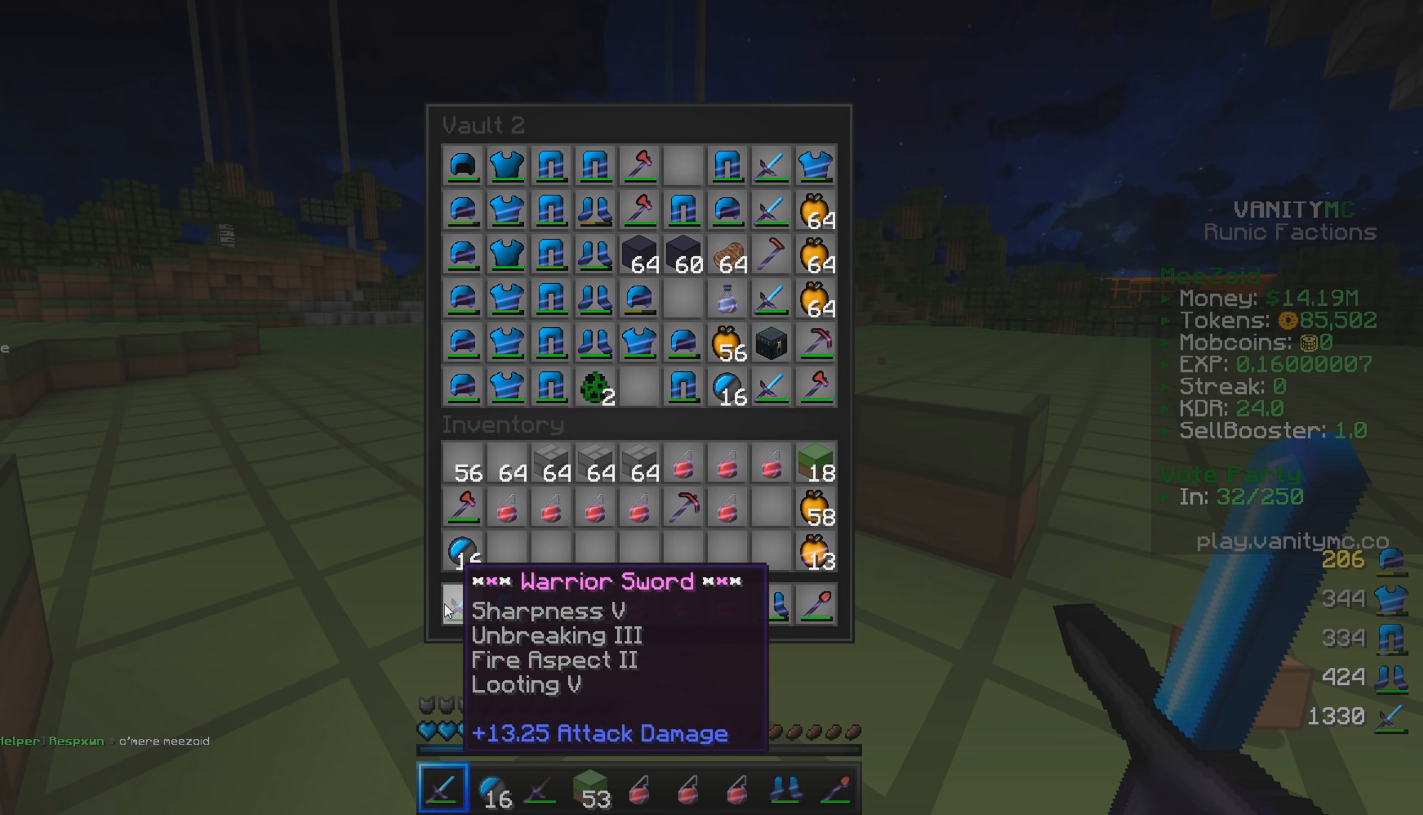
Gameplay with keyboard and mouse; each line is a JSON object with the keys and mouse buttons held at the frame after it. "events" lists presses ("down") and releases ("up") of "a", "d", "s", "w", "mouse_left" and "mouse_right" between this image and that frame as [ms after this image, input, new state], when the widget could be followed in between. "mouse_left", "mouse_right" = the "left", "right" buttons of the "mouse" list. No other keys are recorded. Fast repeated clicks can show as one long hold. Mouse movement is not recorded.
{"keys": ["w"], "mouse": [], "events": [[166, "d", "down"], [166, "w", "down"], [333, "d", "up"], [333, "mouse_right", "down"], [466, "mouse_right", "up"]]}
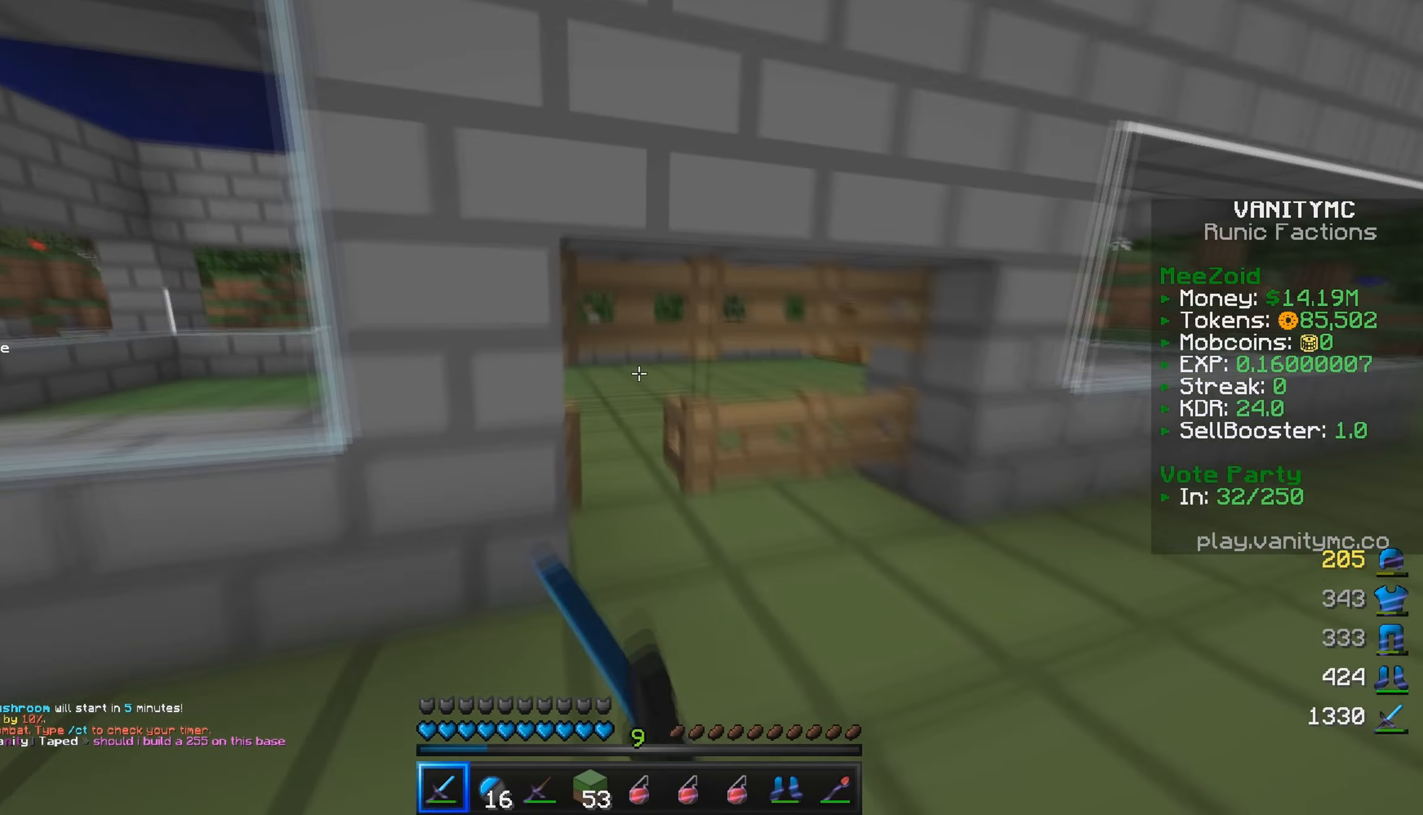
{"keys": ["w"], "mouse": [], "events": [[50, "mouse_right", "down"], [150, "mouse_right", "up"]]}
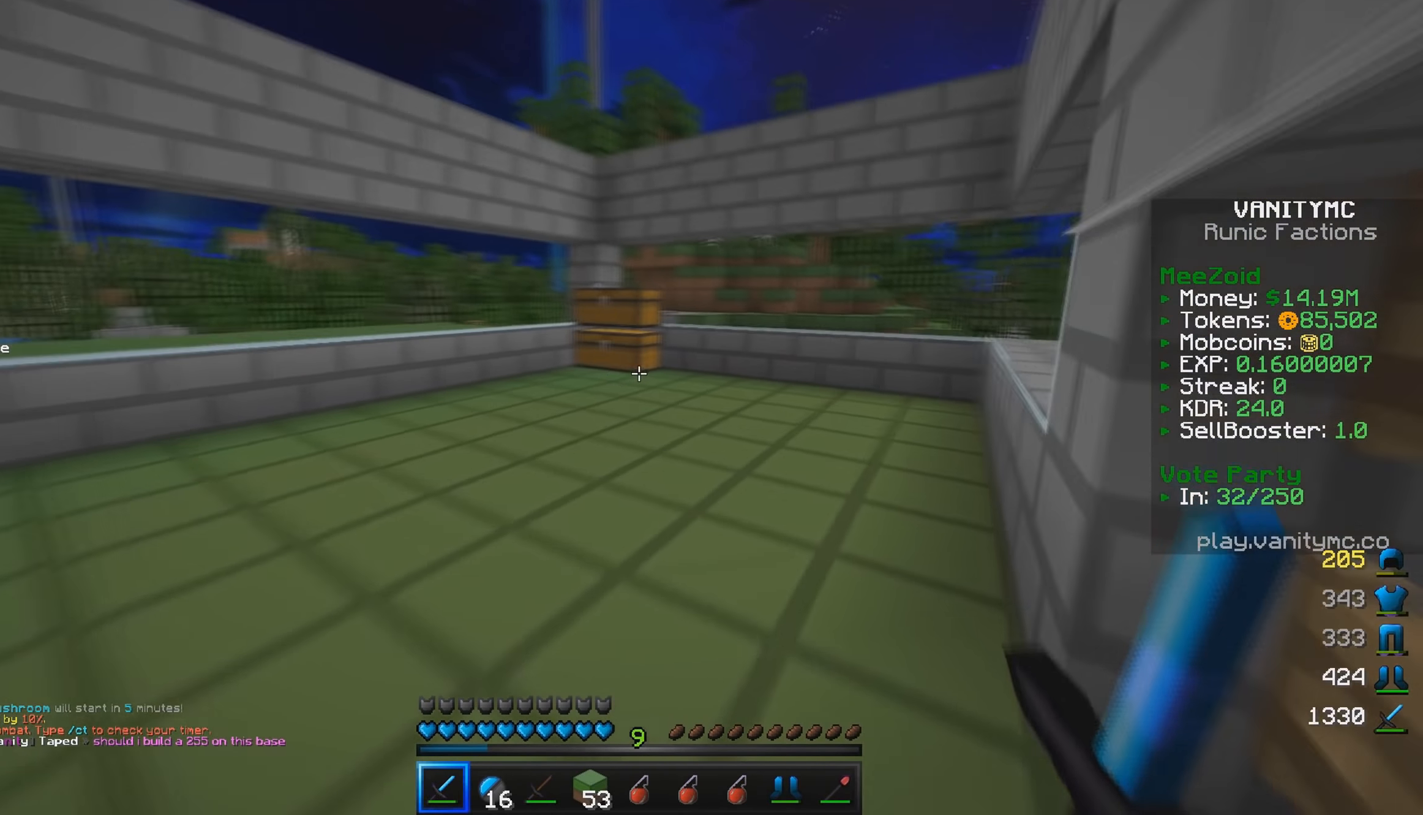
{"keys": ["w"], "mouse": [], "events": []}
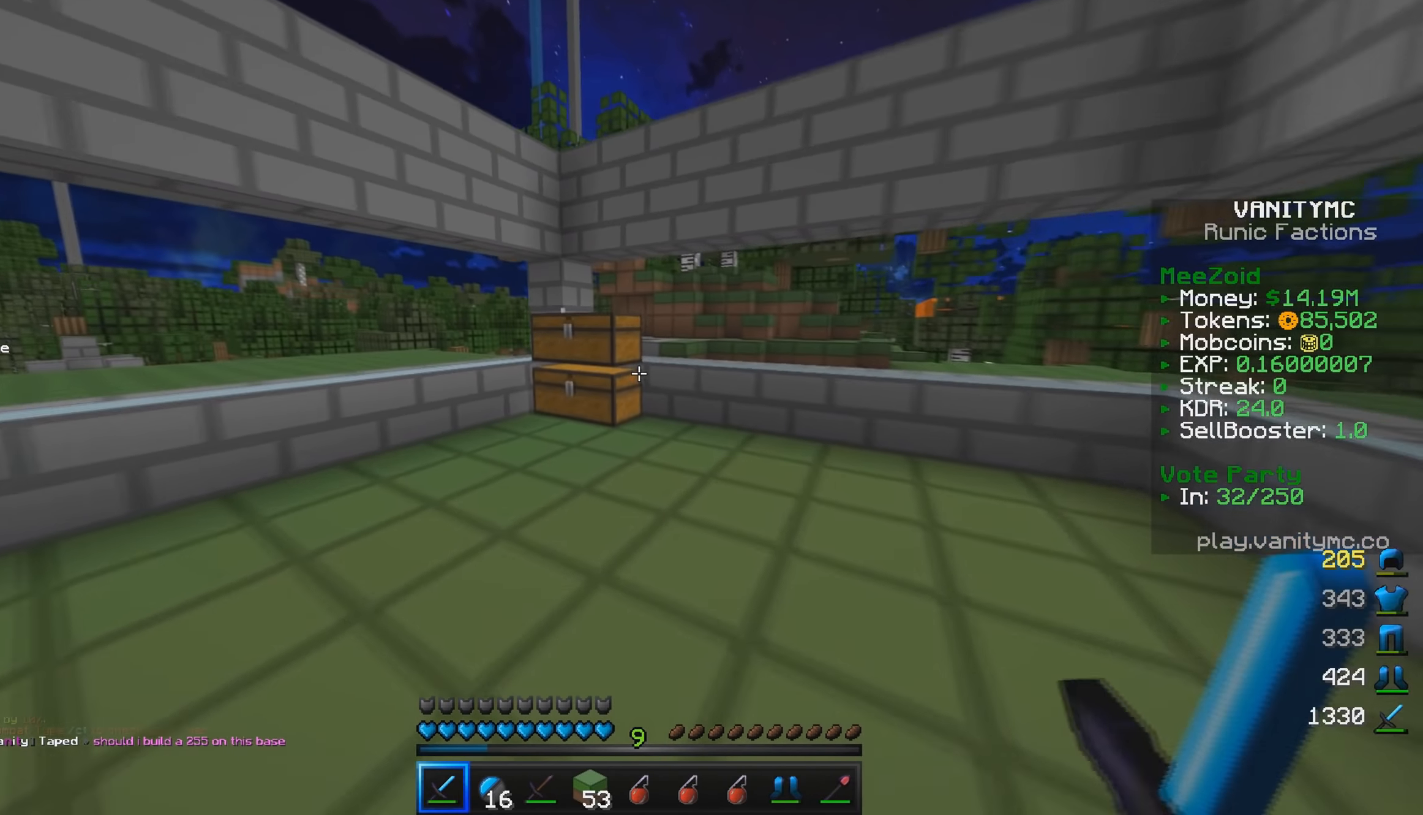
{"keys": [], "mouse": [], "events": [[300, "mouse_right", "down"], [416, "w", "up"], [450, "mouse_right", "up"]]}
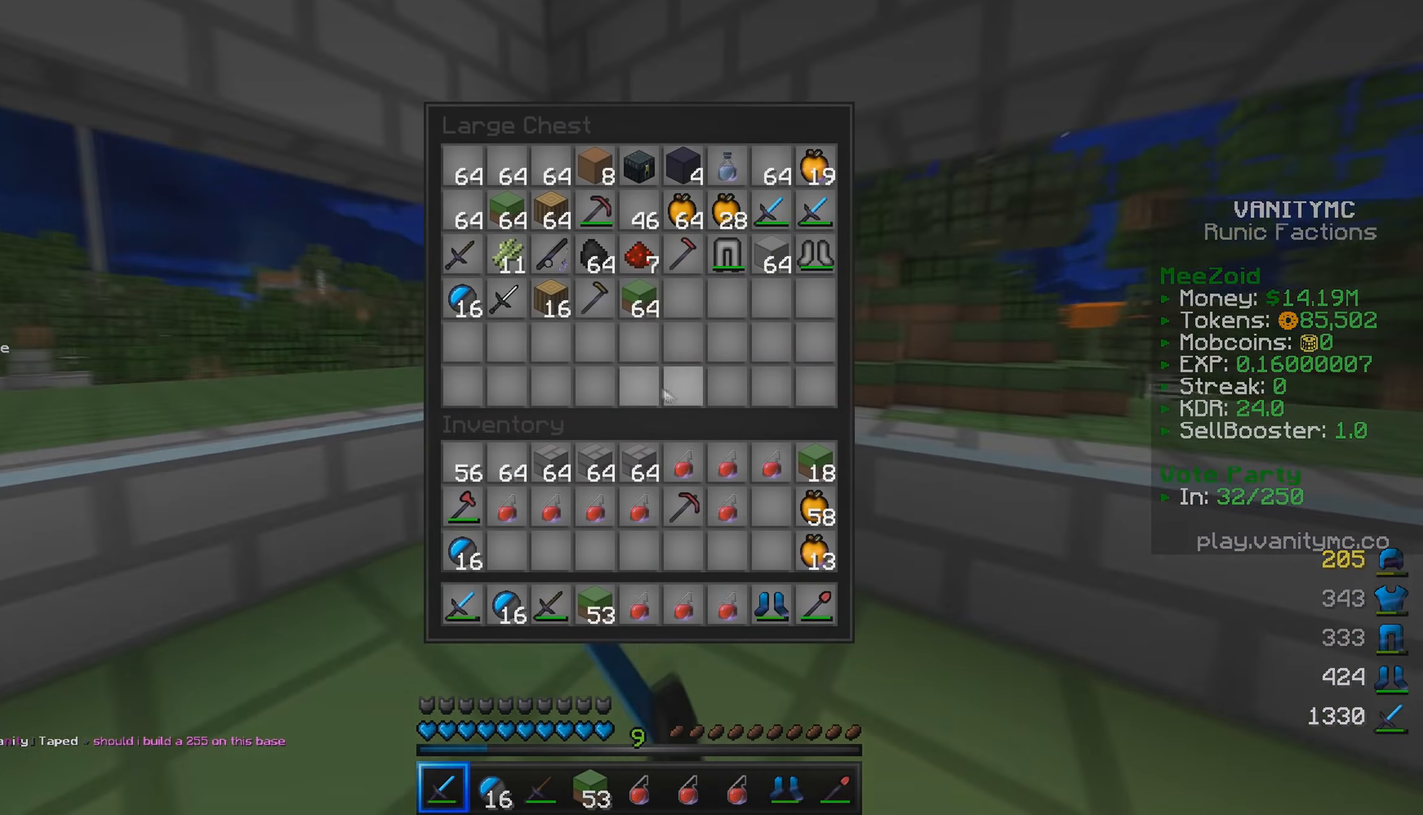
{"keys": [], "mouse": [], "events": []}
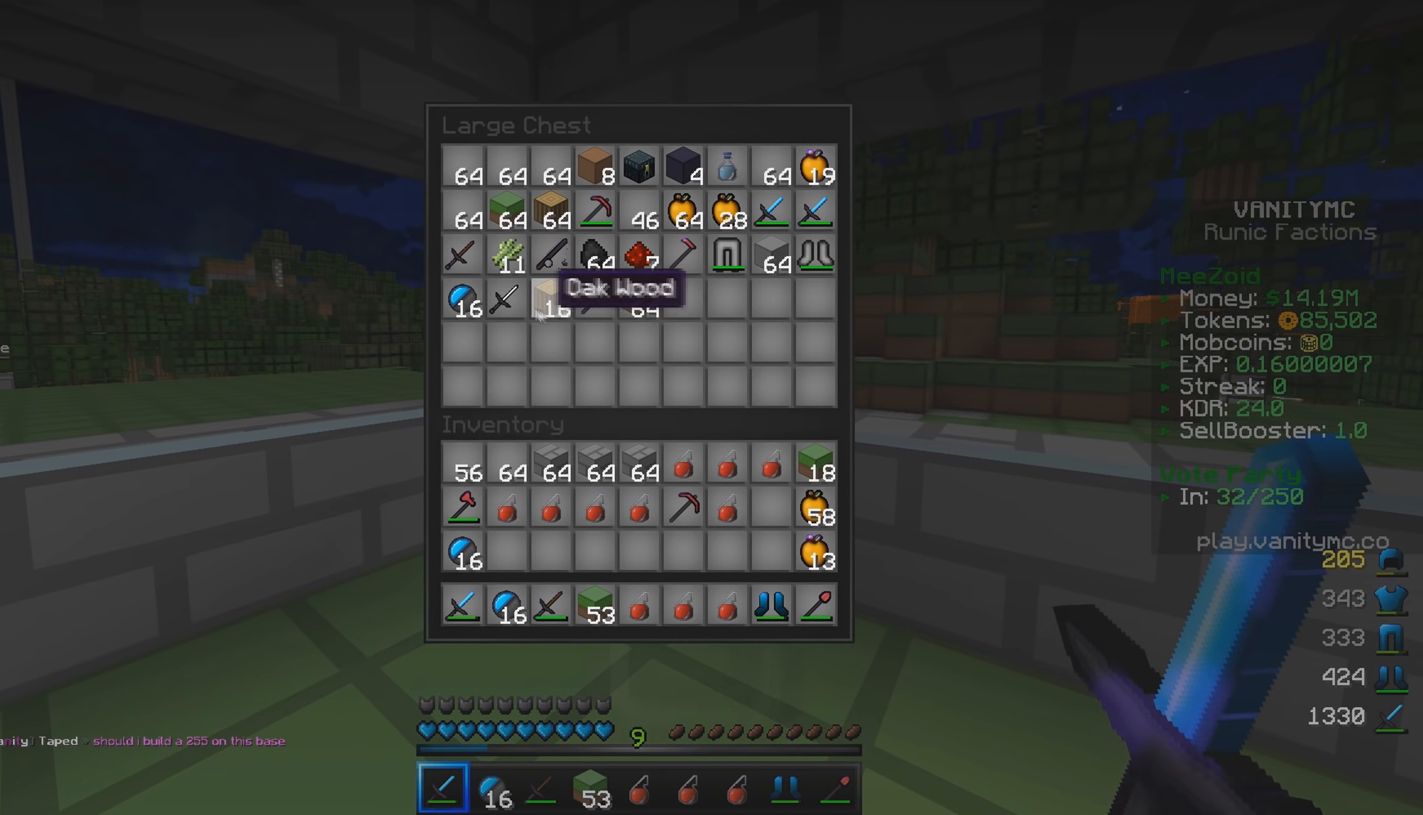
{"keys": [], "mouse": [], "events": []}
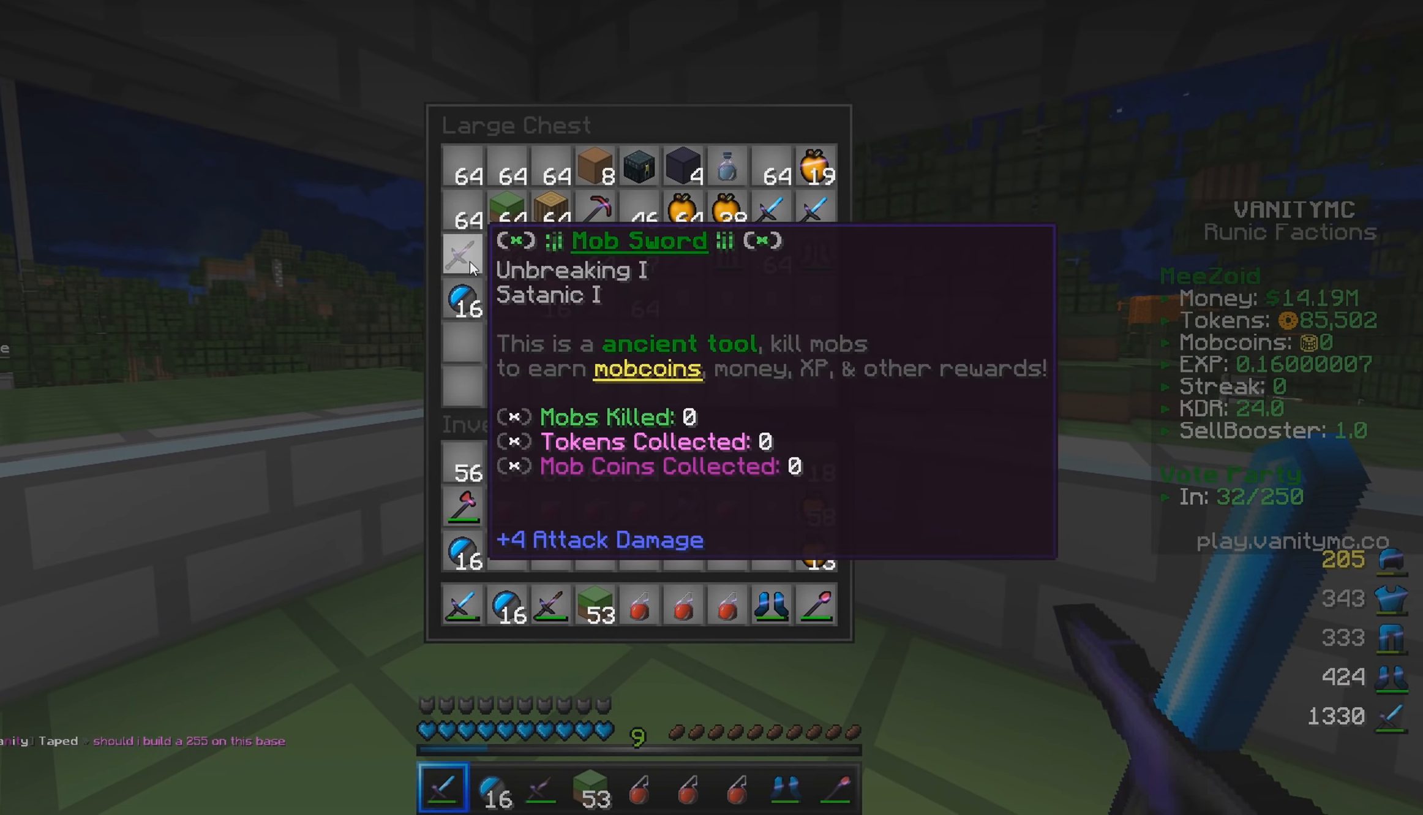
{"keys": [], "mouse": [], "events": []}
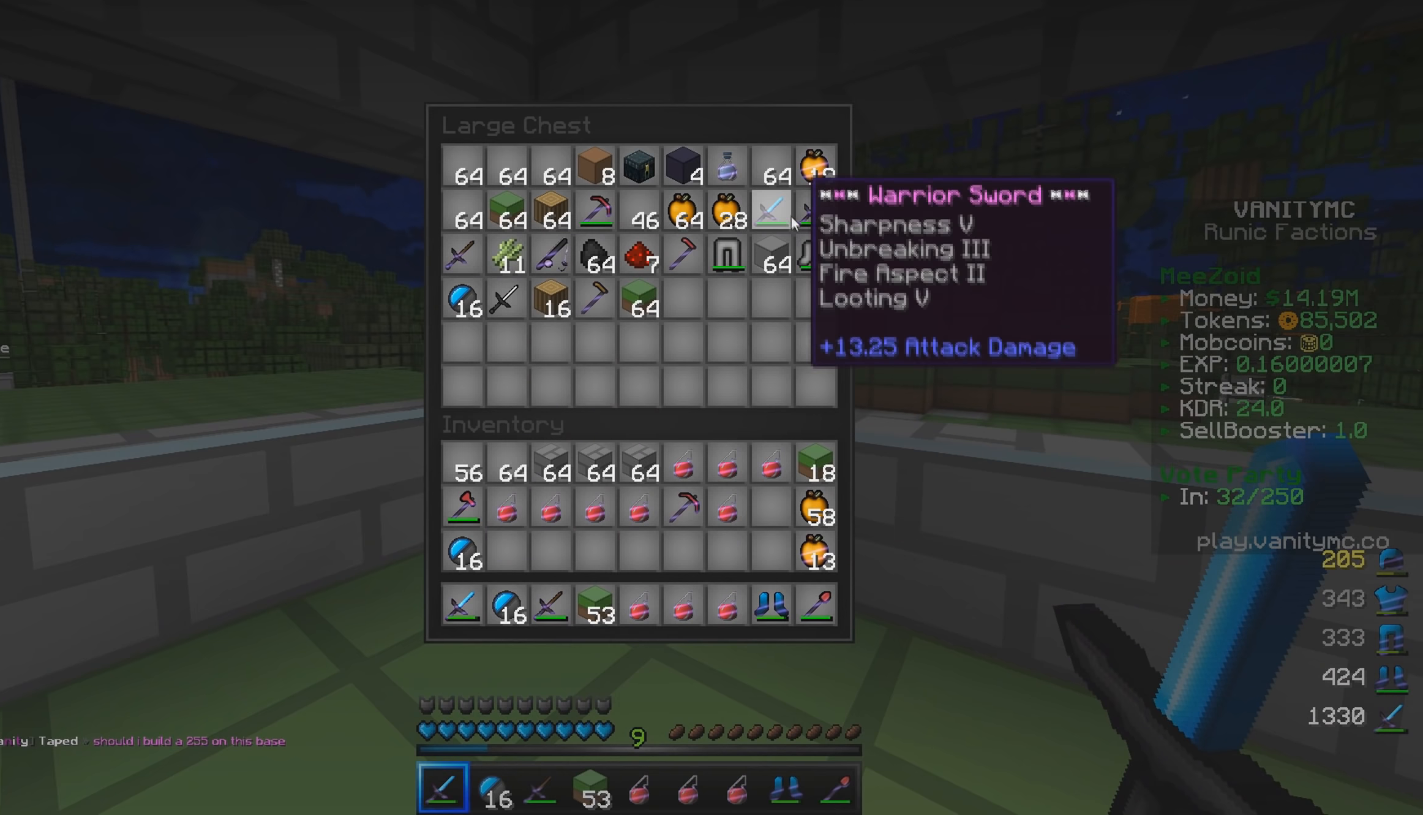
{"keys": [], "mouse": [], "events": []}
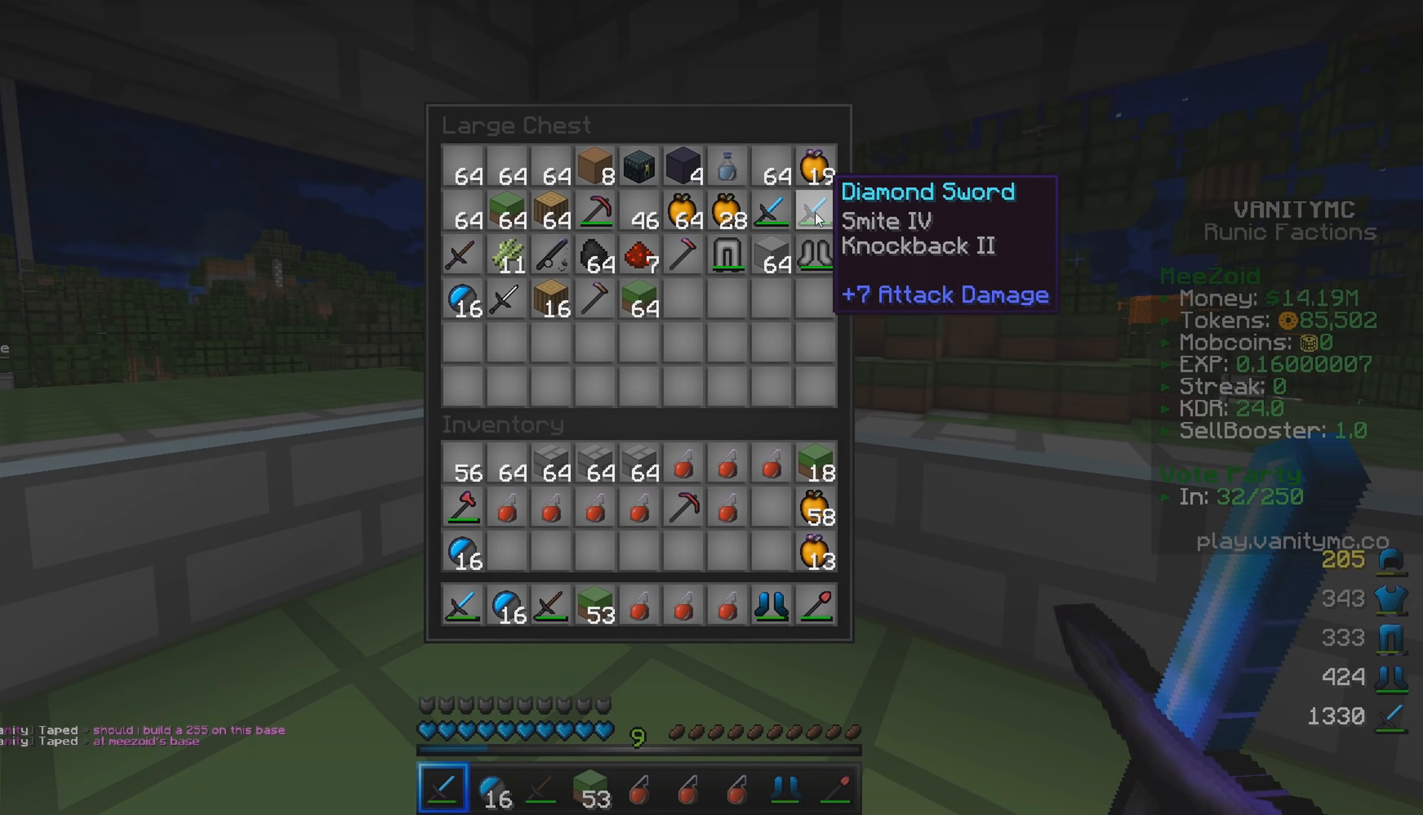
{"keys": [], "mouse": [], "events": []}
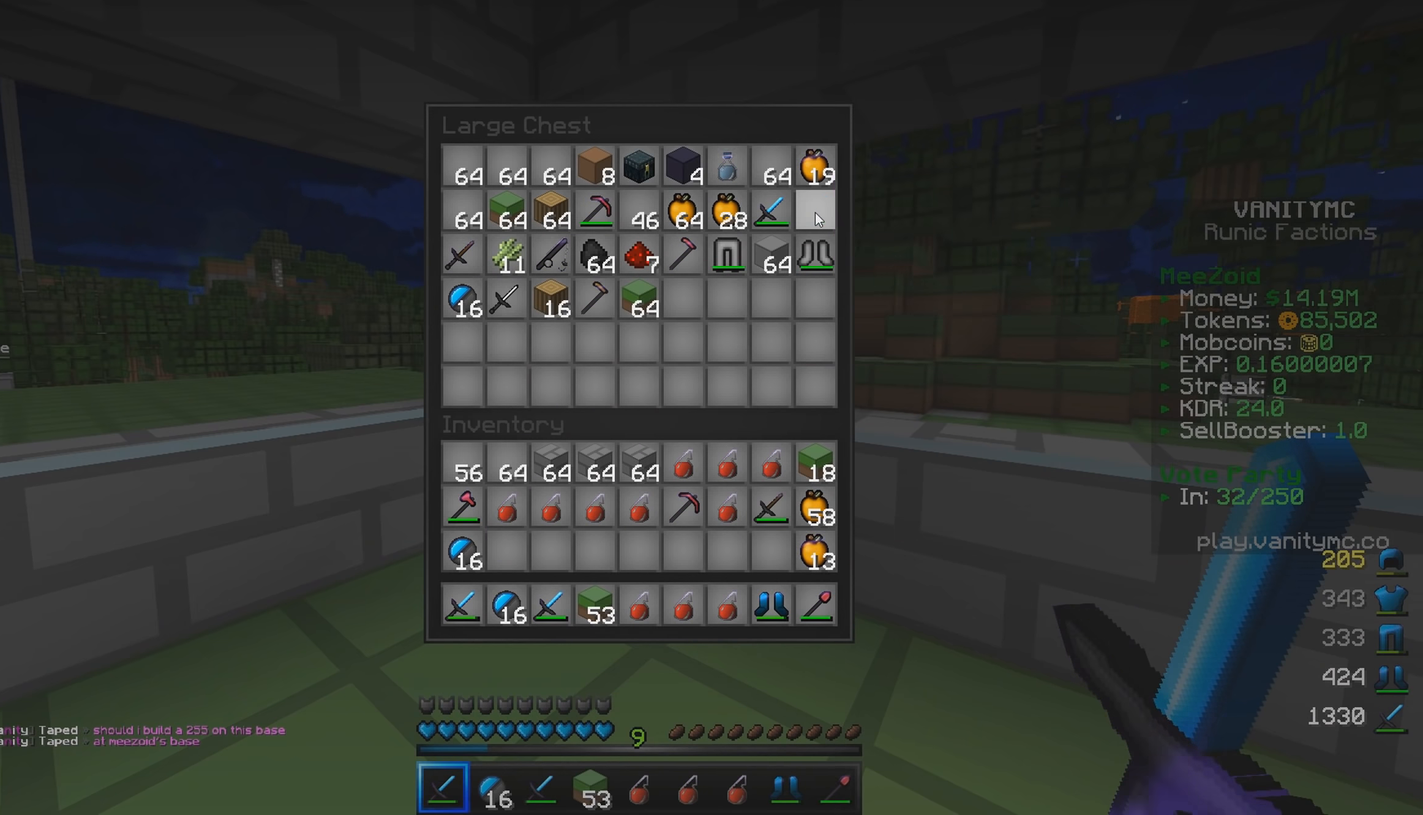
{"keys": ["w"], "mouse": [], "events": [[283, "w", "down"]]}
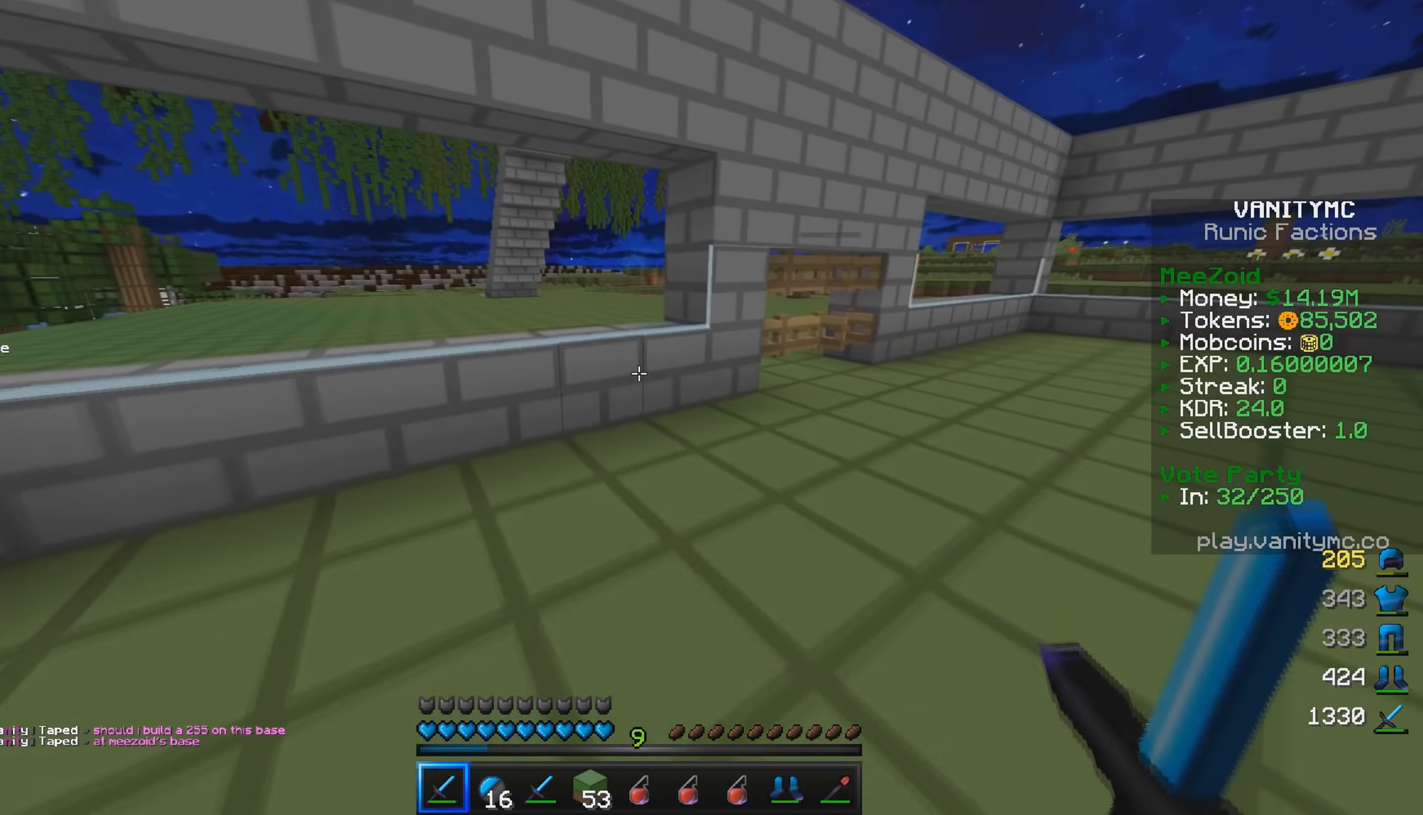
{"keys": ["d", "w"], "mouse": [], "events": [[33, "d", "down"]]}
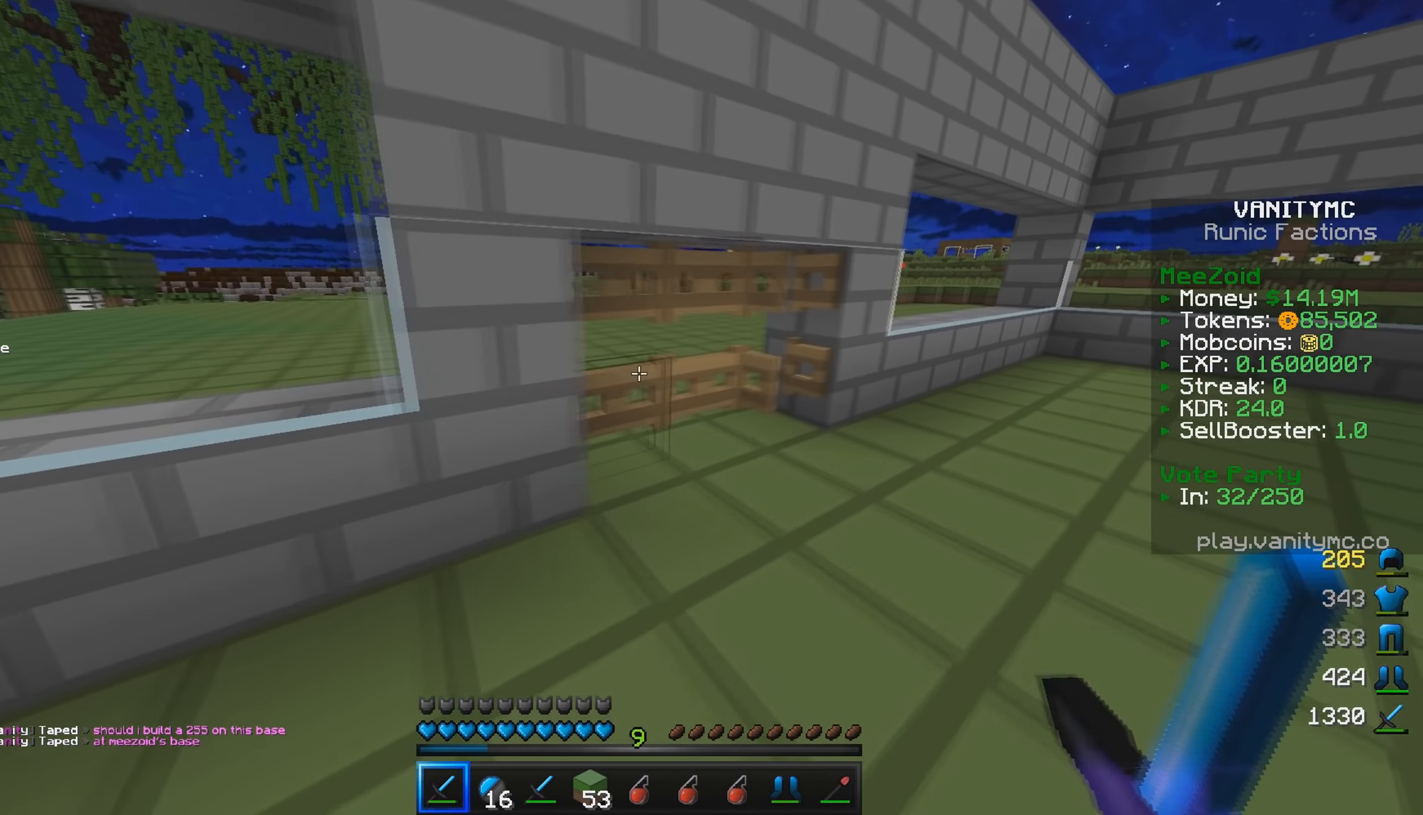
{"keys": ["w"], "mouse": [], "events": [[167, "d", "up"]]}
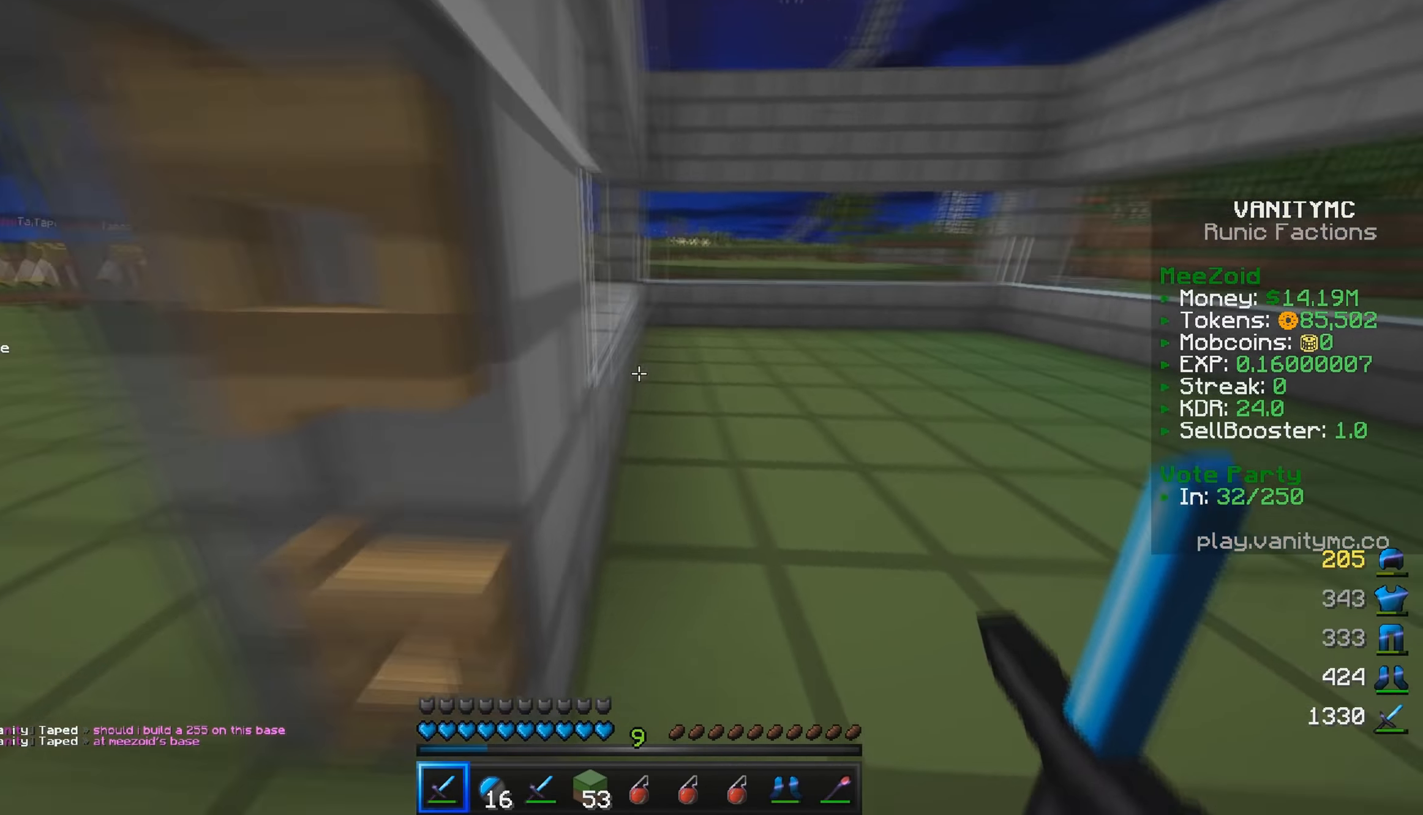
{"keys": ["a"], "mouse": ["right"], "events": [[17, "a", "down"], [83, "w", "up"], [150, "s", "down"], [233, "a", "up"], [317, "mouse_right", "down"], [433, "a", "down"], [500, "s", "up"]]}
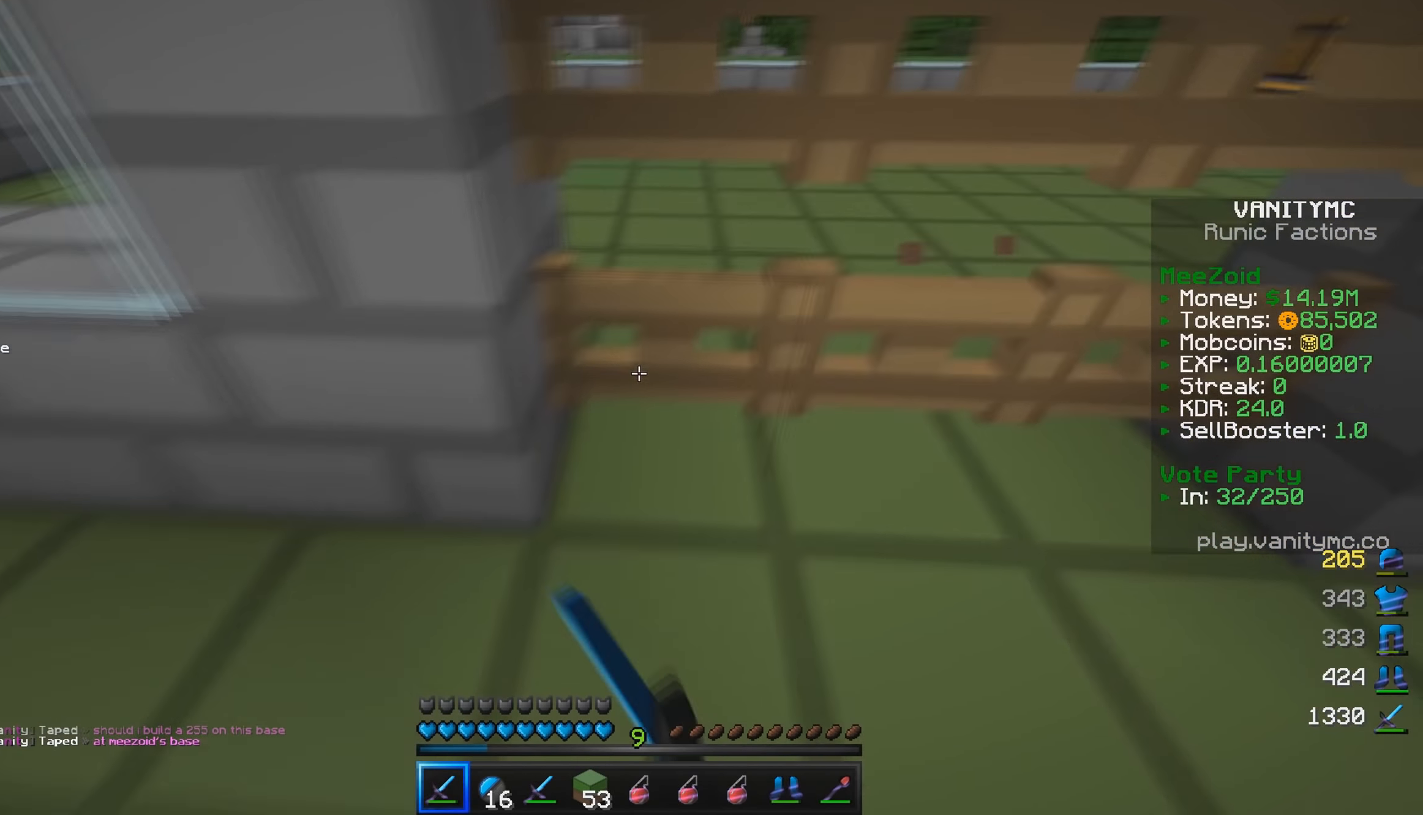
{"keys": ["w"], "mouse": [], "events": [[83, "mouse_right", "up"], [83, "w", "down"], [417, "a", "up"]]}
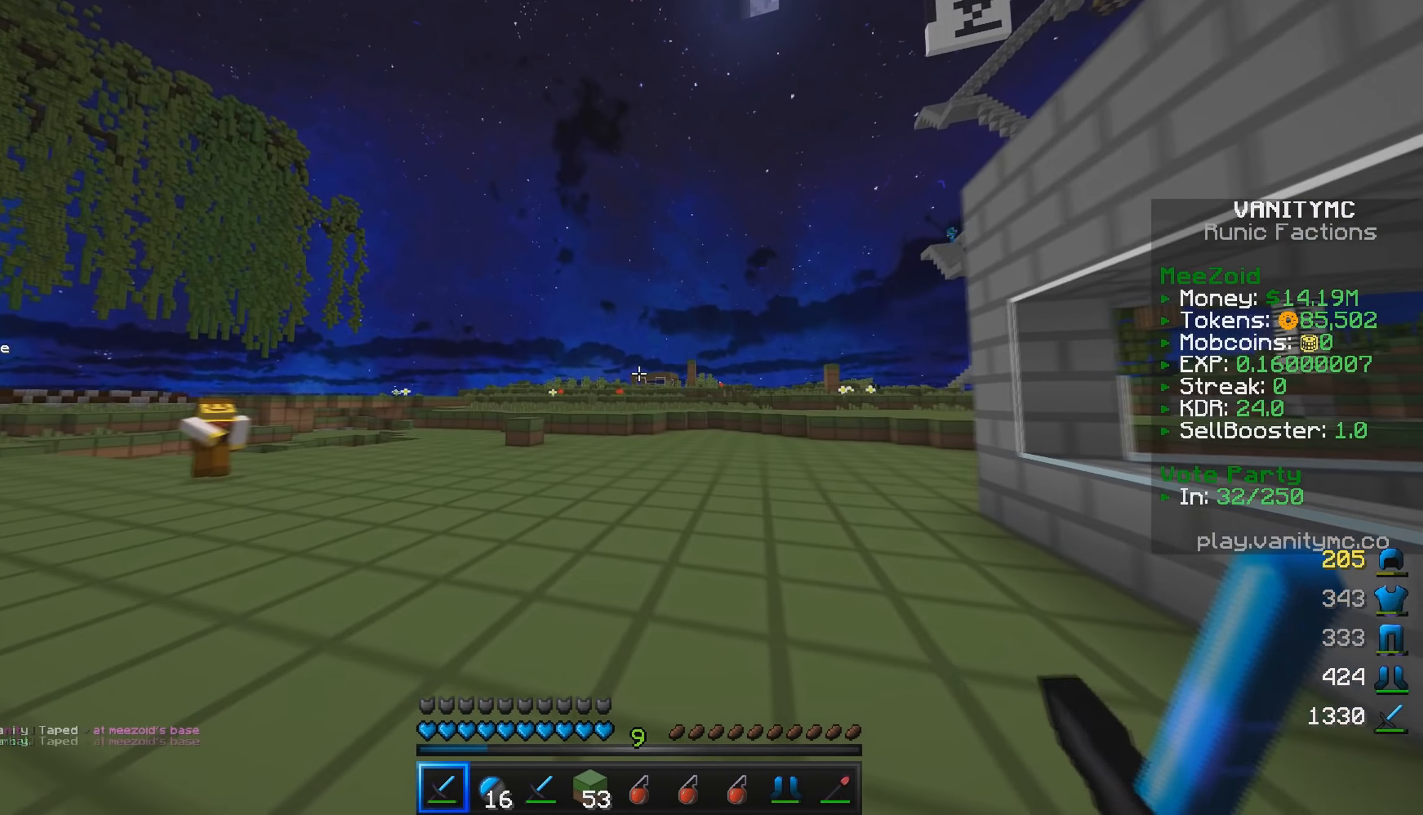
{"keys": ["w"], "mouse": [], "events": []}
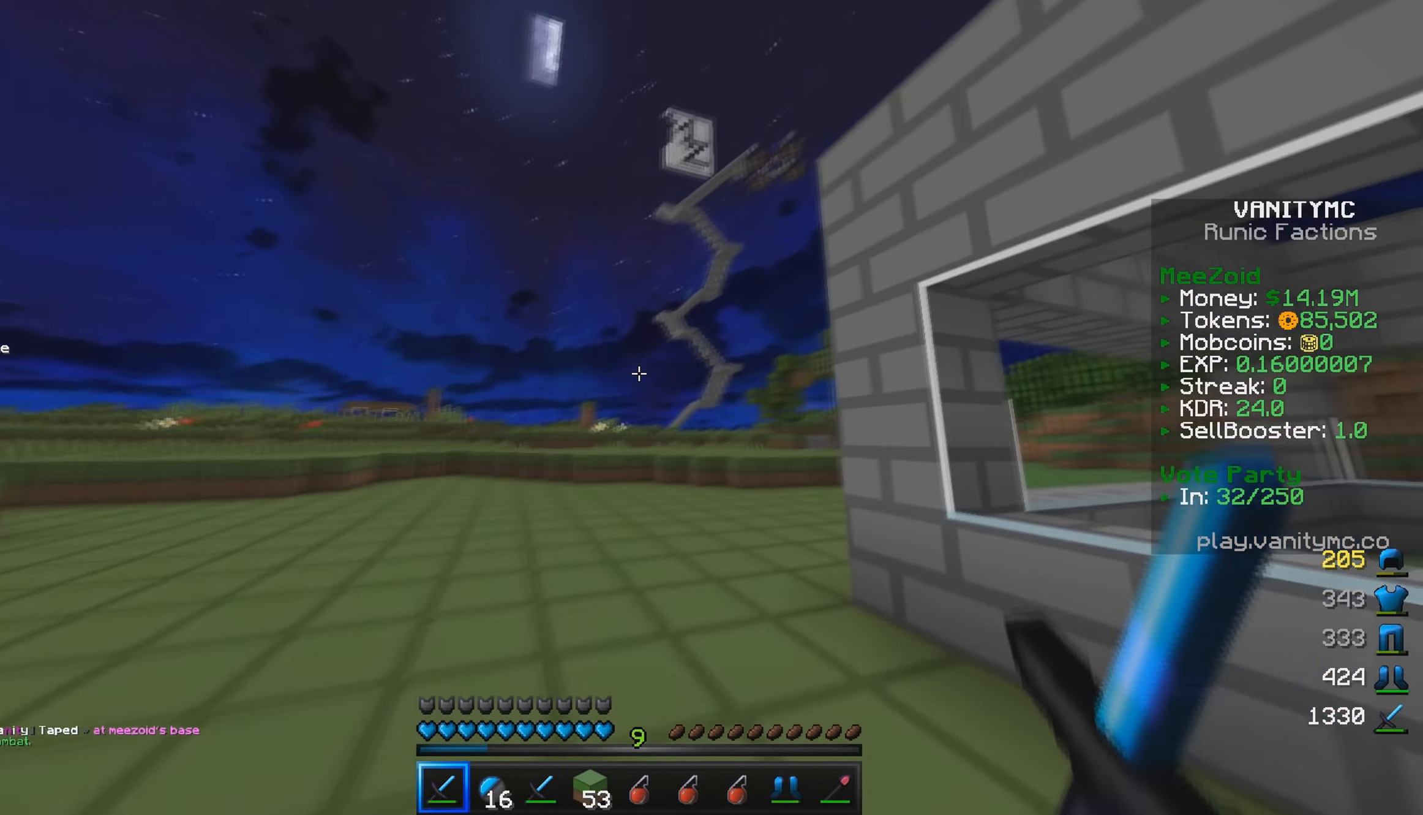
{"keys": ["w"], "mouse": [], "events": []}
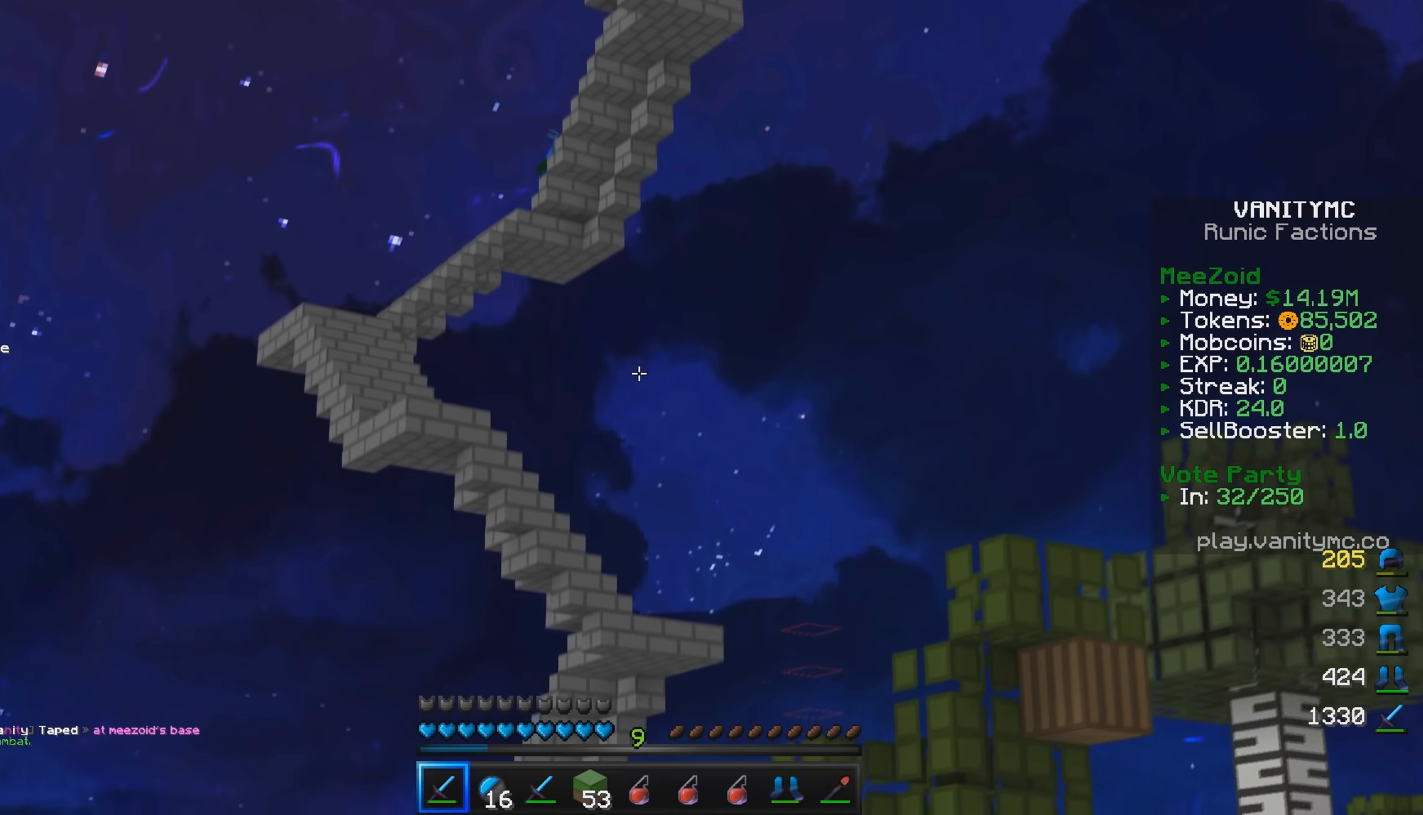
{"keys": ["w"], "mouse": [], "events": []}
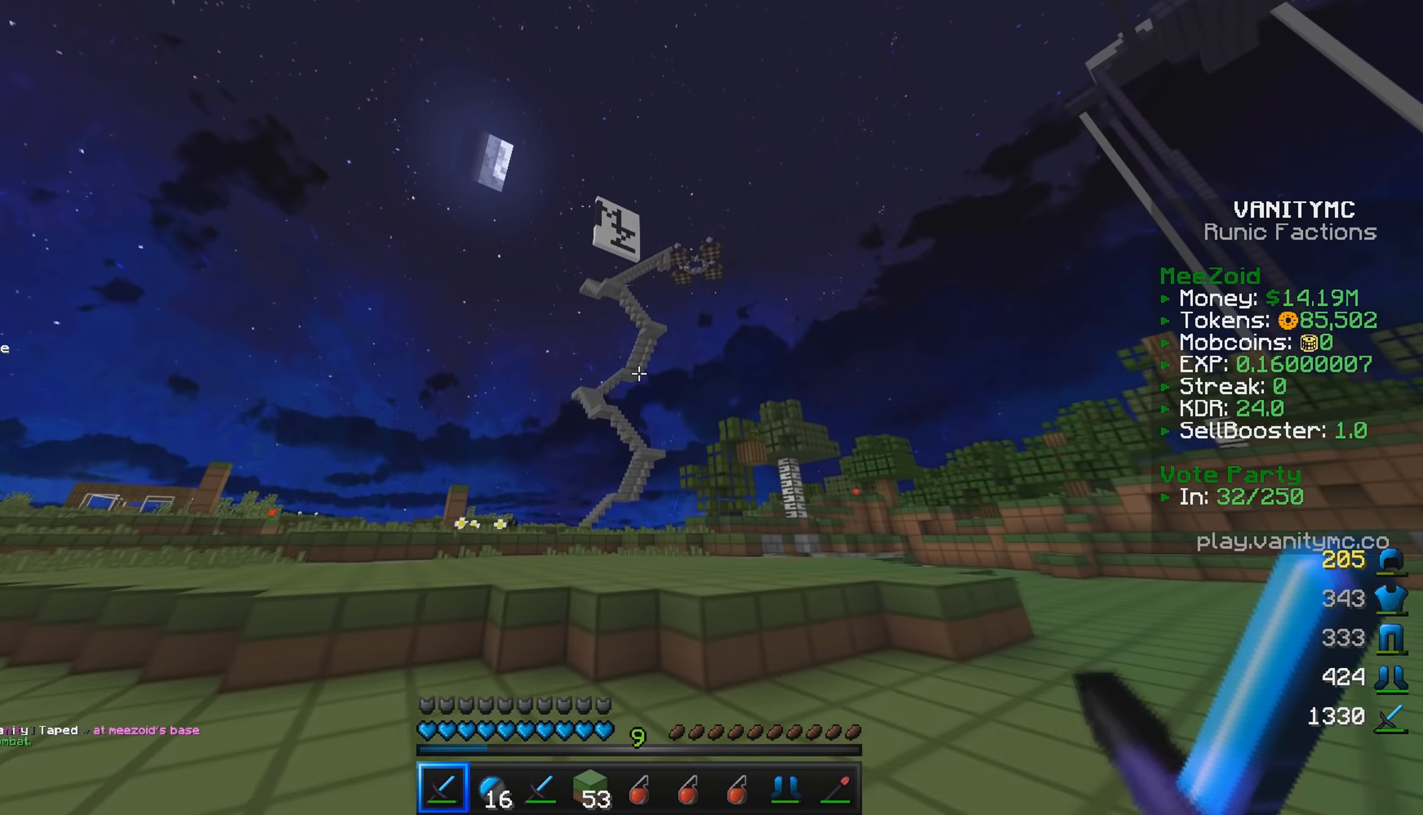
{"keys": ["w"], "mouse": [], "events": []}
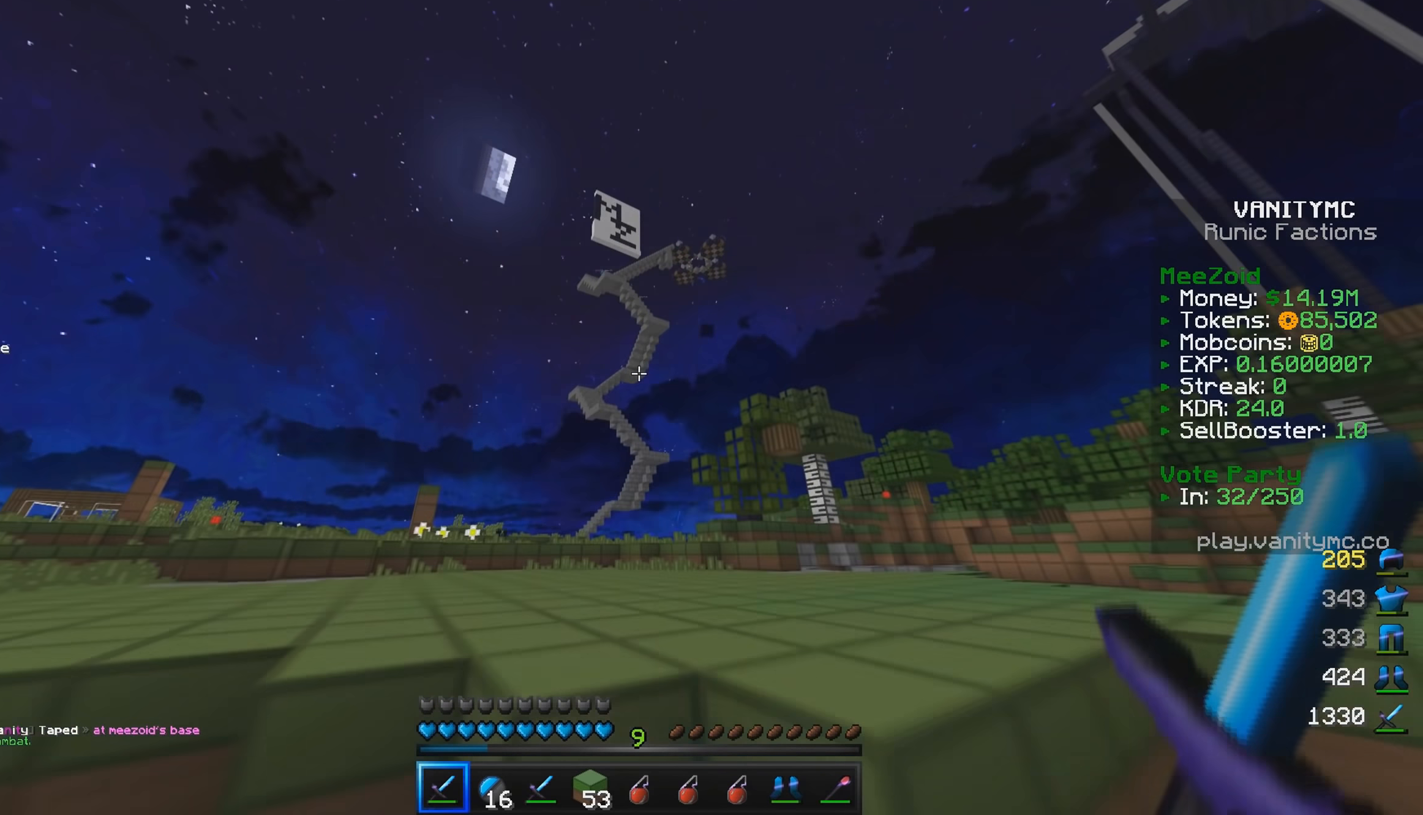
{"keys": ["w"], "mouse": [], "events": []}
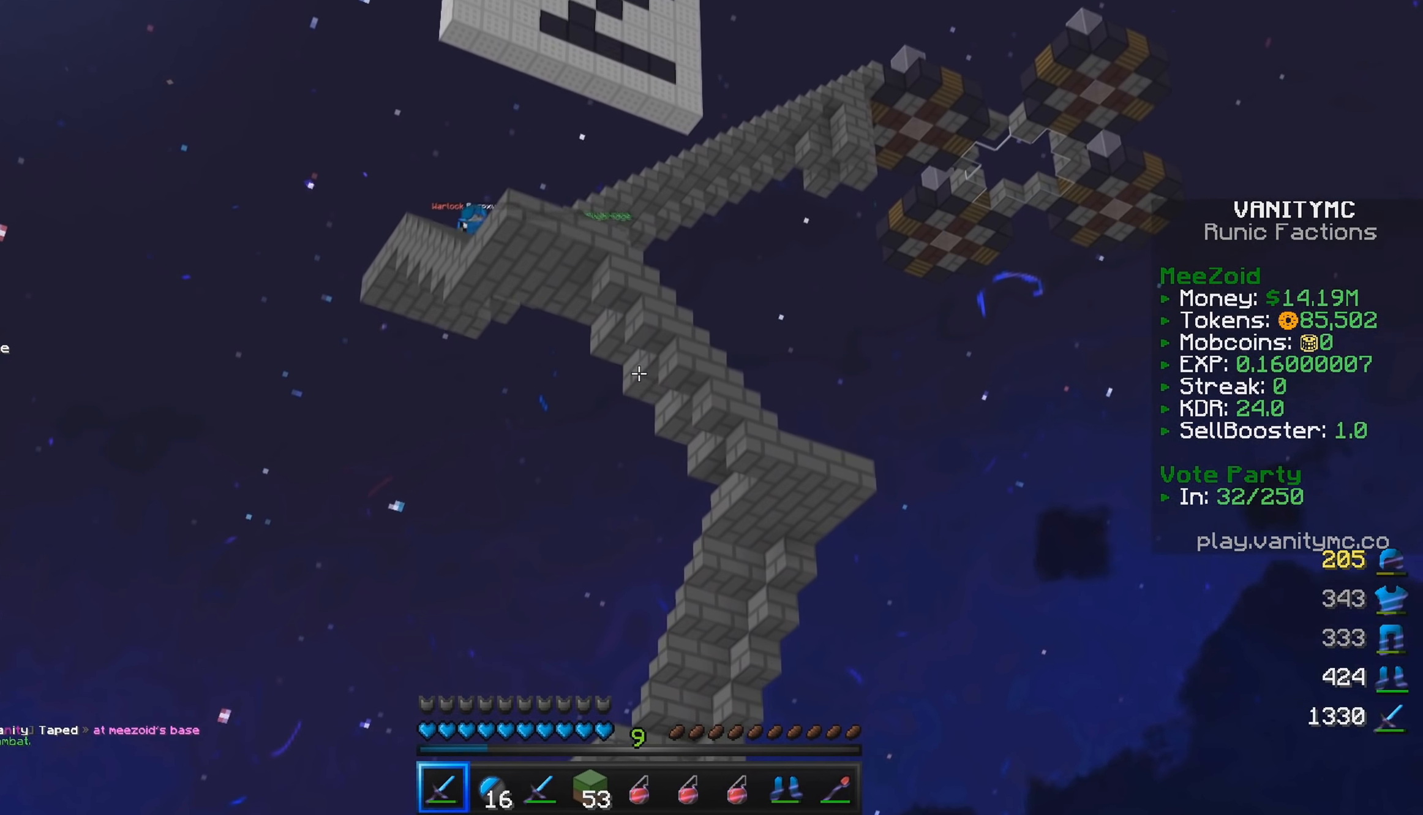
{"keys": ["w"], "mouse": [], "events": []}
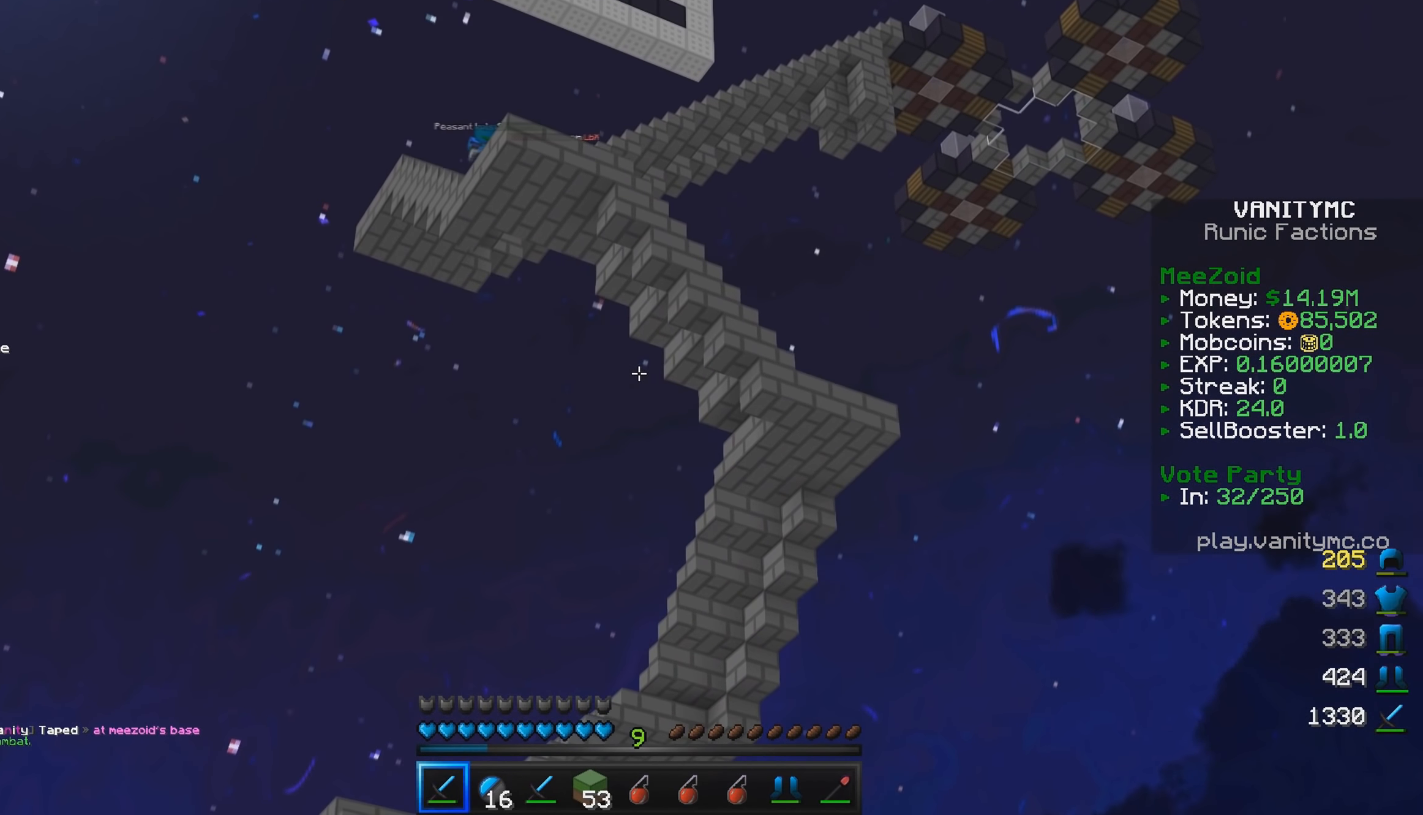
{"keys": ["w"], "mouse": [], "events": []}
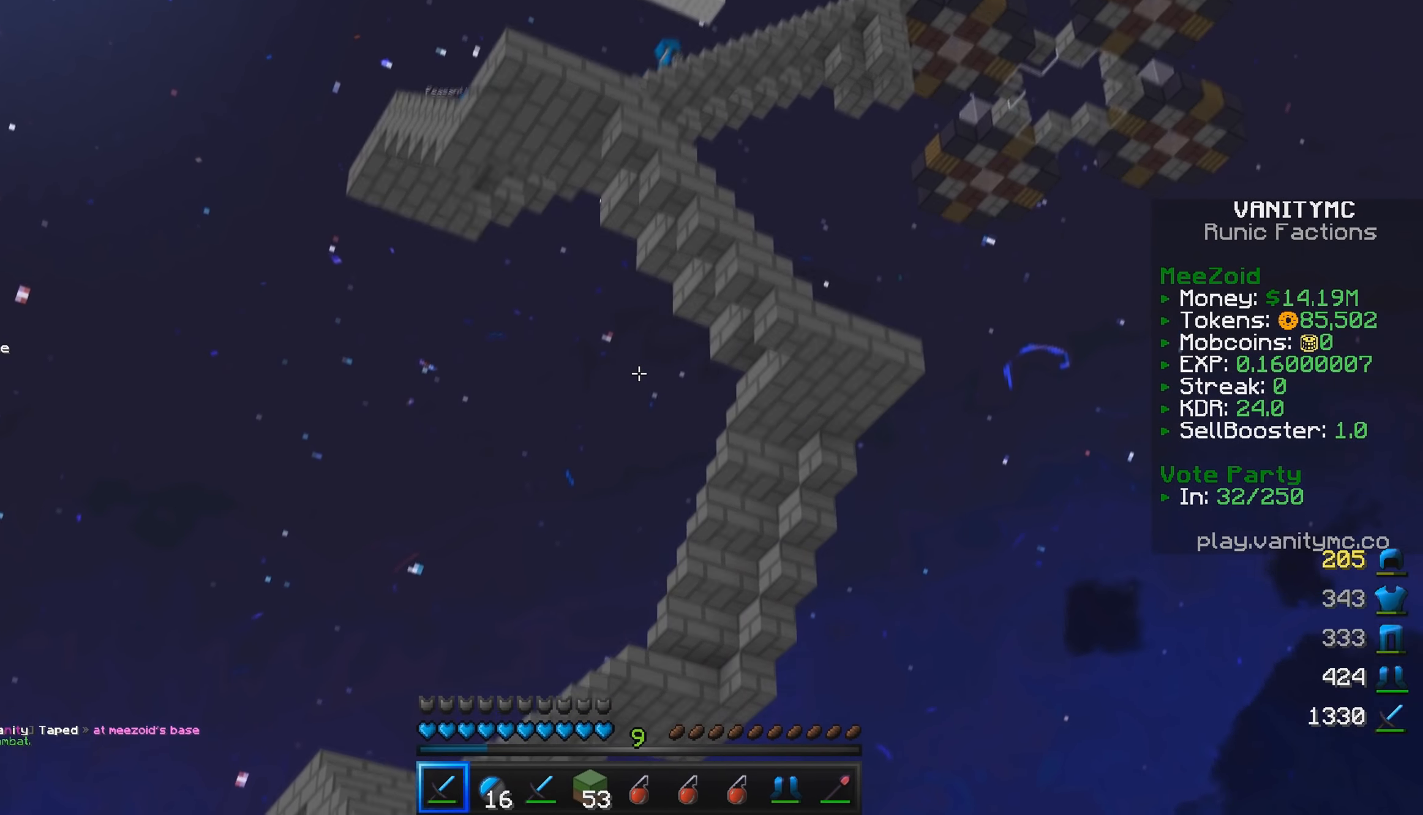
{"keys": ["w"], "mouse": [], "events": []}
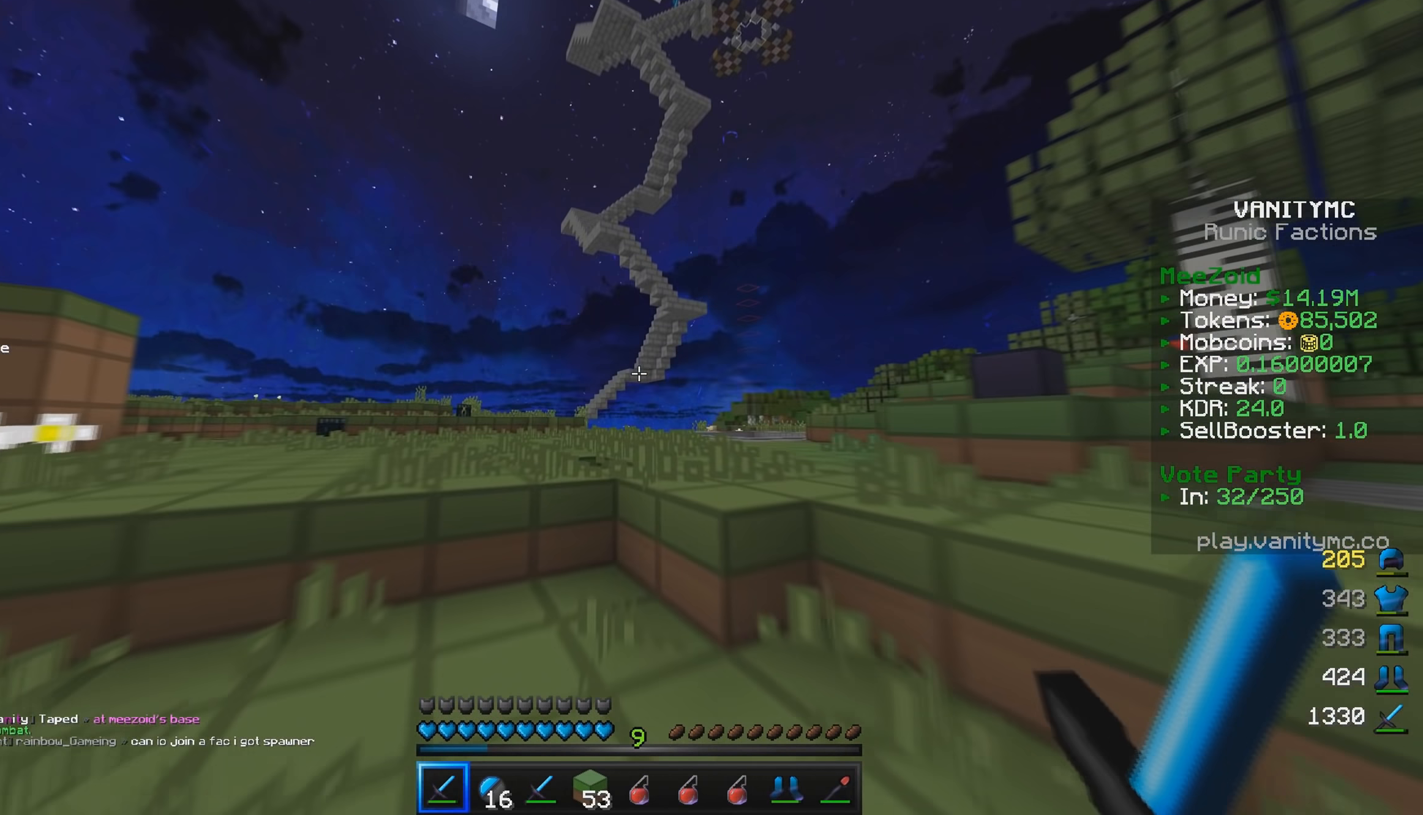
{"keys": ["w"], "mouse": [], "events": [[250, "a", "down"], [383, "a", "up"]]}
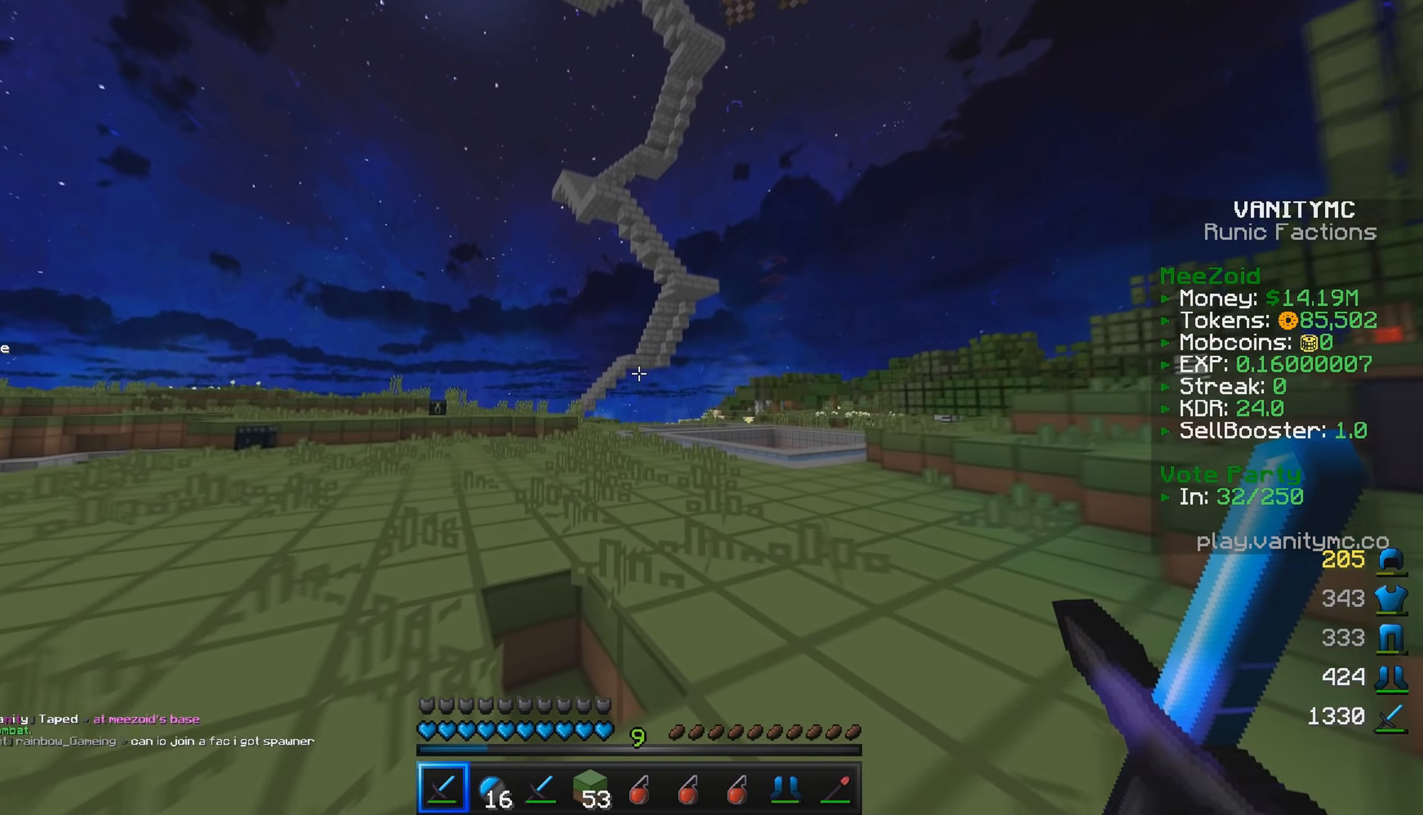
{"keys": ["w"], "mouse": [], "events": [[150, "d", "down"], [317, "d", "up"]]}
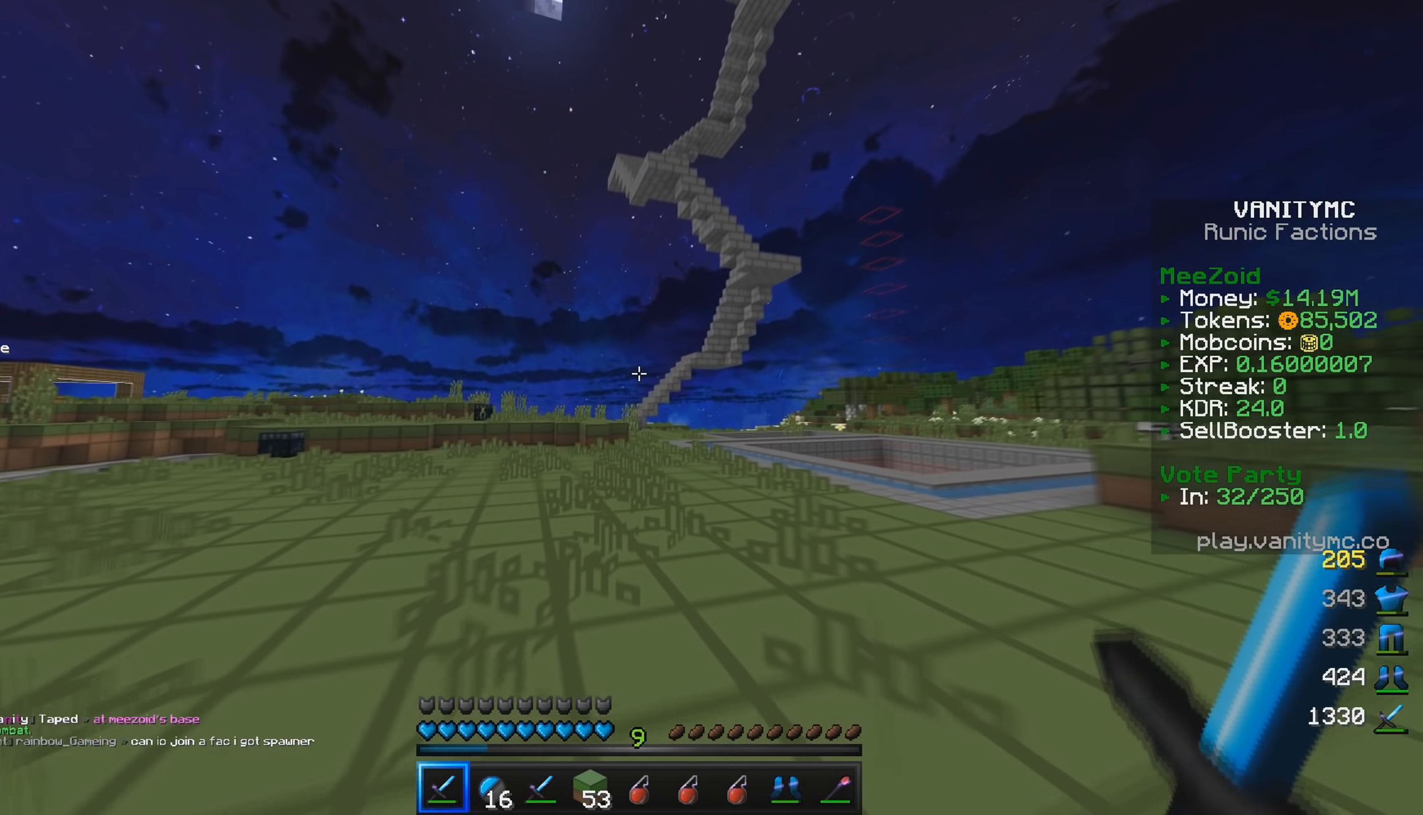
{"keys": ["a", "w"], "mouse": [], "events": [[400, "a", "down"]]}
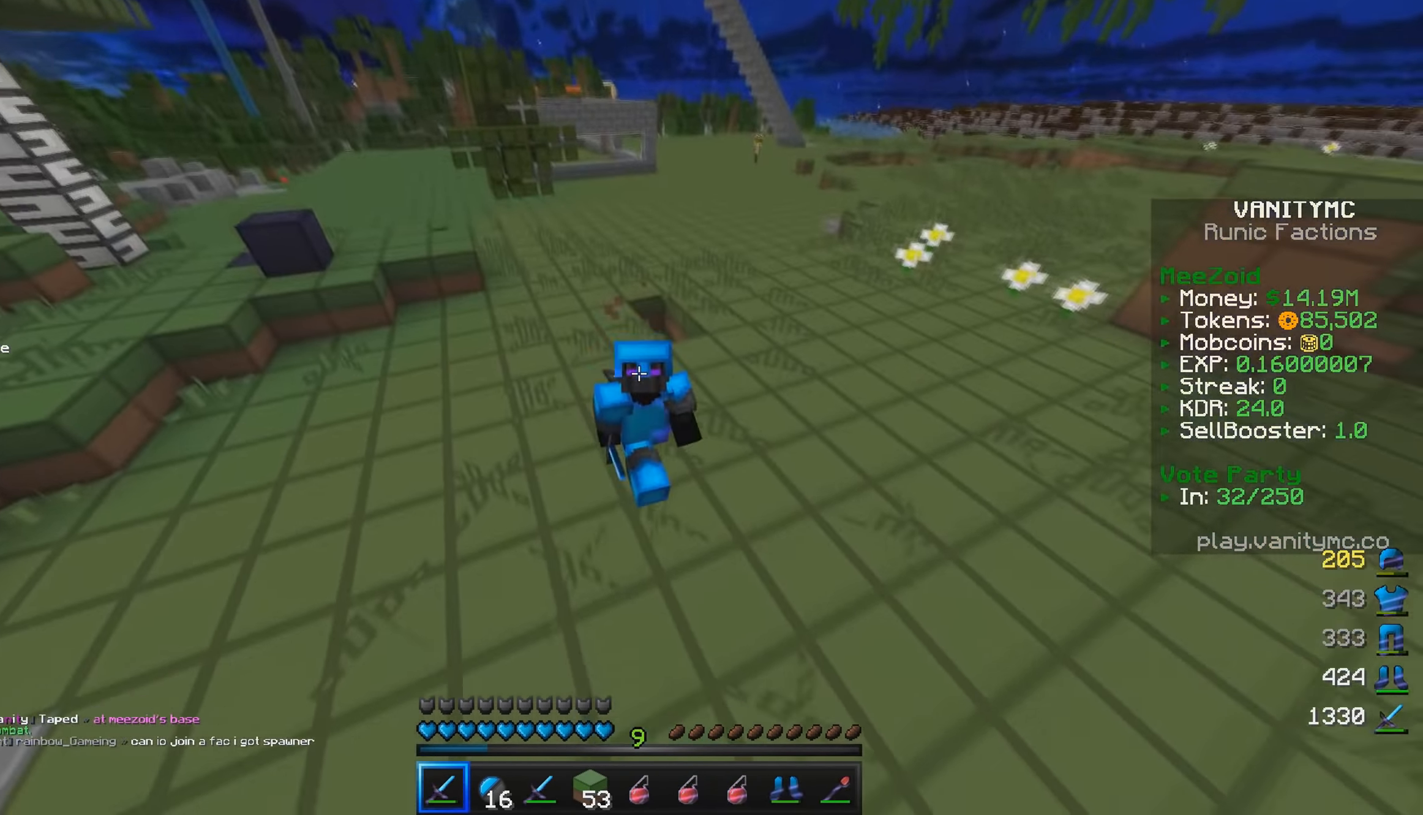
{"keys": ["w"], "mouse": [], "events": [[483, "a", "up"]]}
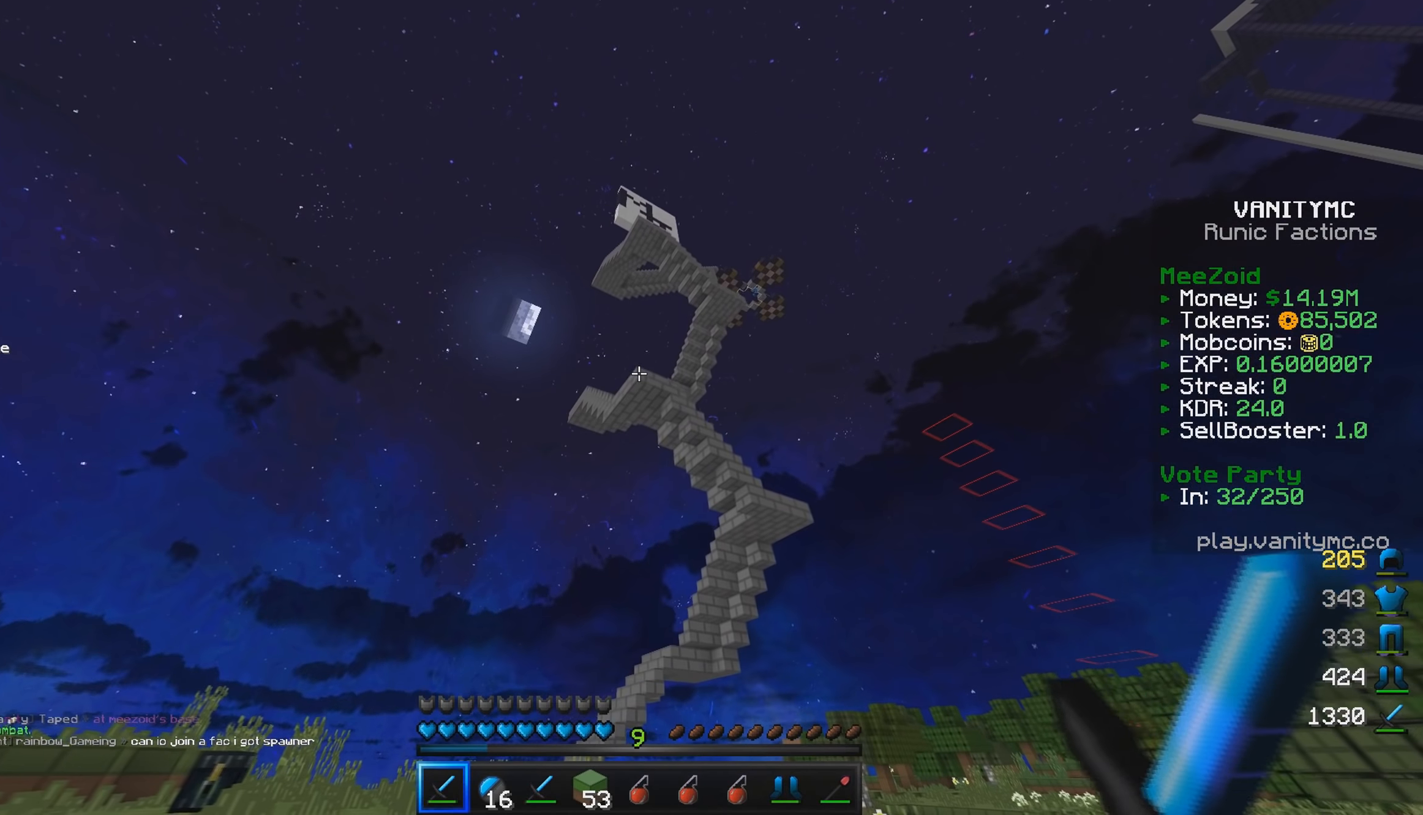
{"keys": ["a", "w"], "mouse": [], "events": [[216, "a", "down"]]}
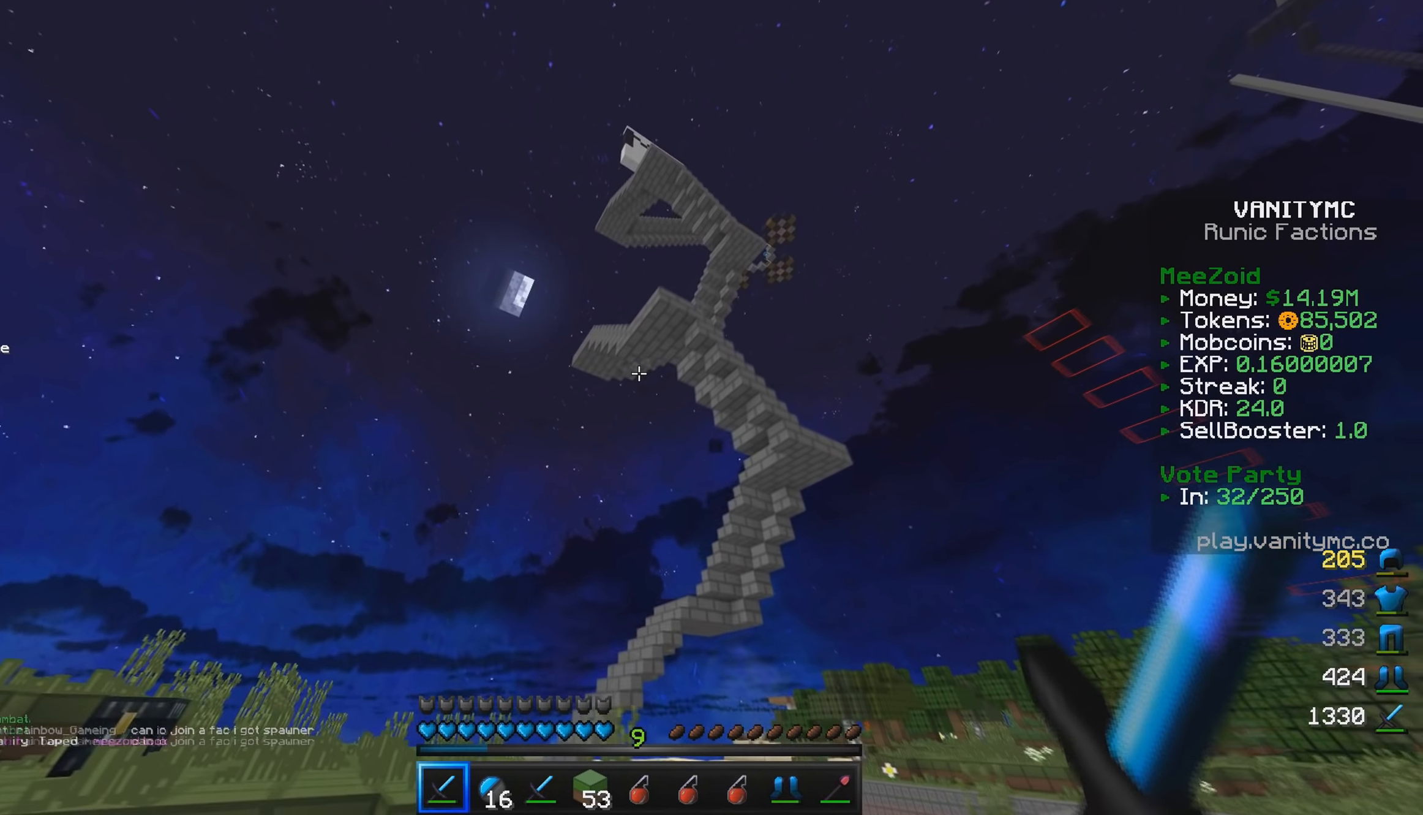
{"keys": ["w"], "mouse": [], "events": [[383, "a", "up"]]}